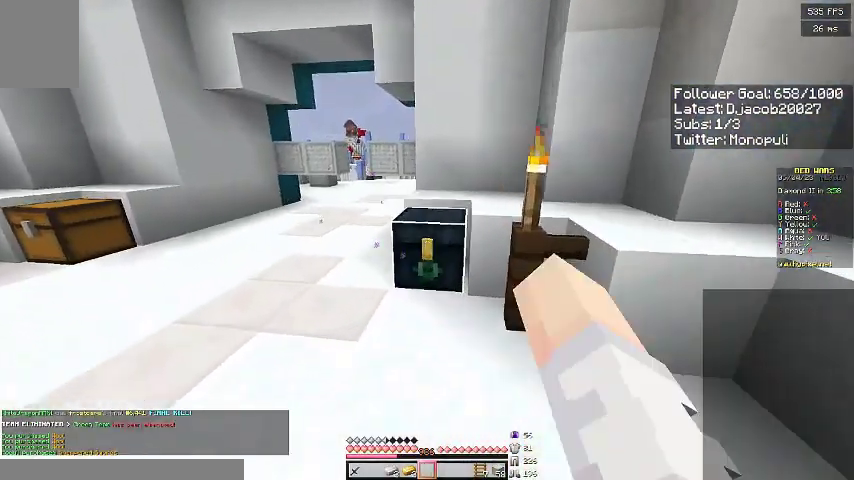
Gameplay with keyboard; each line is a JSON object with the keys held at the frame after it. "events" lists presses ("down") and releases ("up") of "a", "d", "s", "space" and "w" between this image and that frame as [ms after this image, input, new state], when the widget could be followed in between. No other keys are recorded. Mouse input is not recorded.
{"keys": [], "events": []}
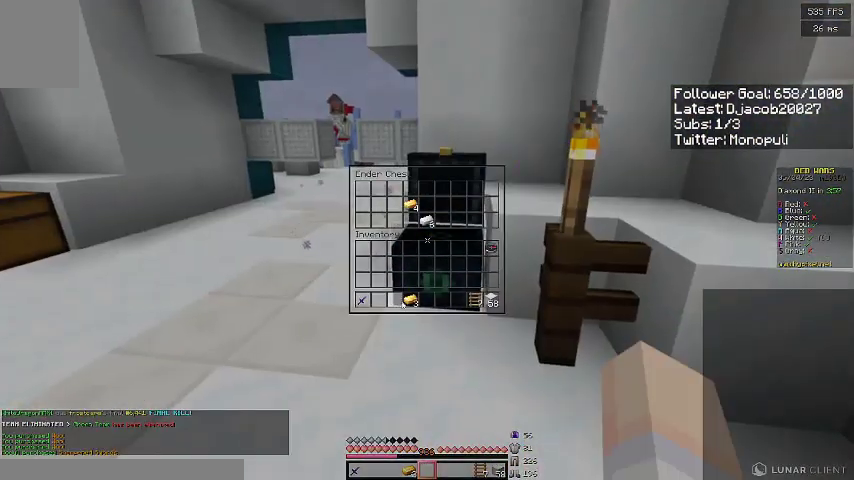
{"keys": ["a", "space", "w"], "events": [[367, "w", "down"], [400, "a", "down"], [467, "space", "down"]]}
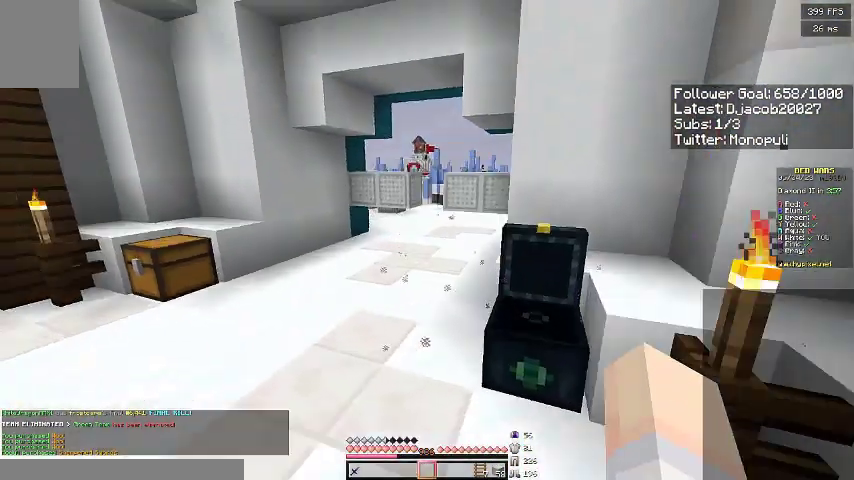
{"keys": ["space", "w"], "events": [[267, "a", "up"]]}
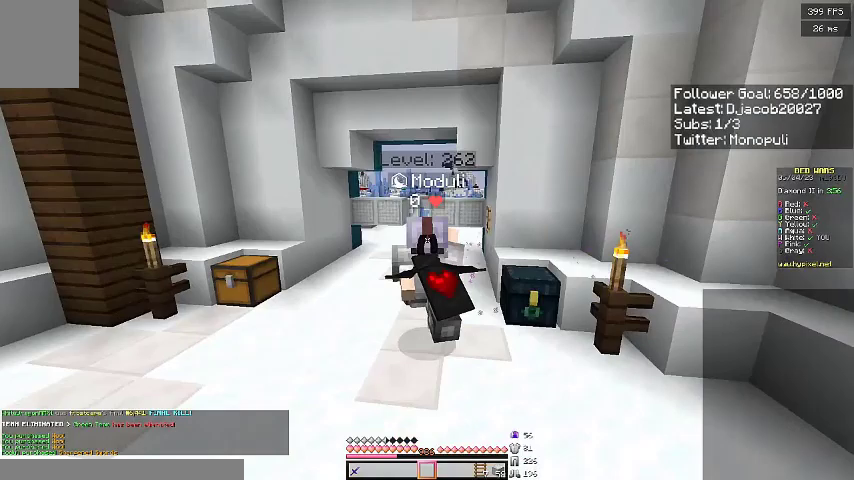
{"keys": ["space", "w"], "events": []}
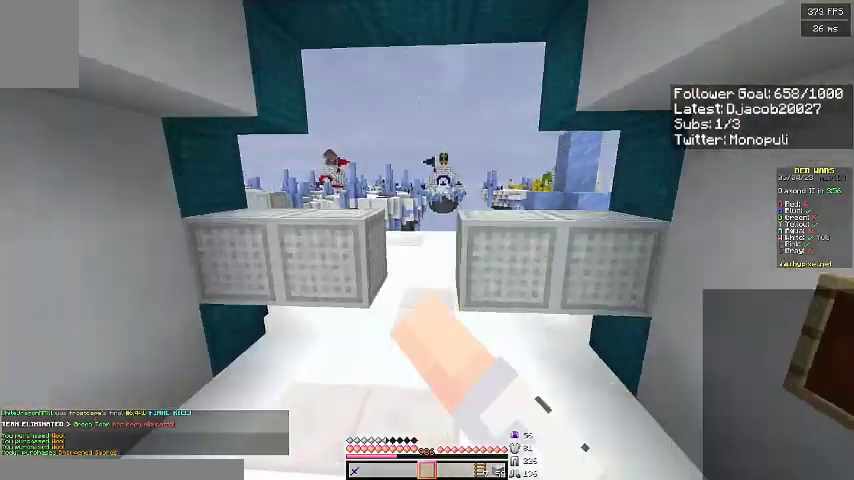
{"keys": ["space", "w"], "events": [[67, "space", "up"], [333, "space", "down"]]}
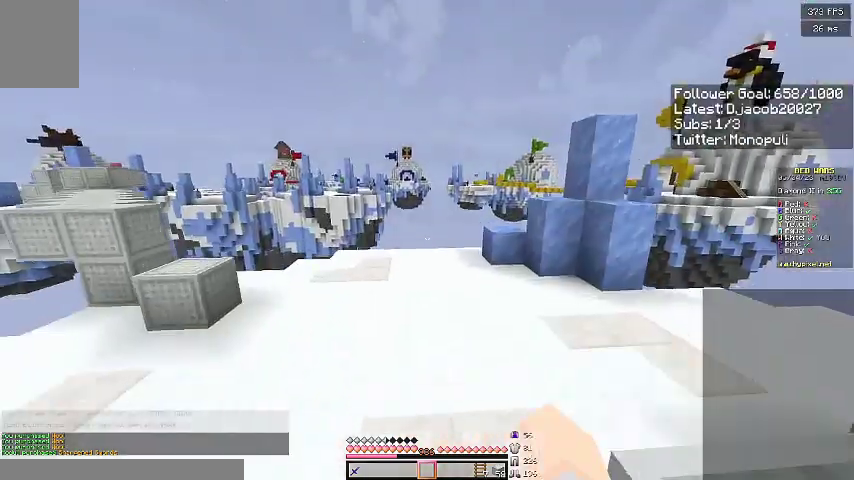
{"keys": ["d", "w"], "events": [[200, "space", "up"], [400, "a", "down"], [500, "a", "up"], [500, "d", "down"]]}
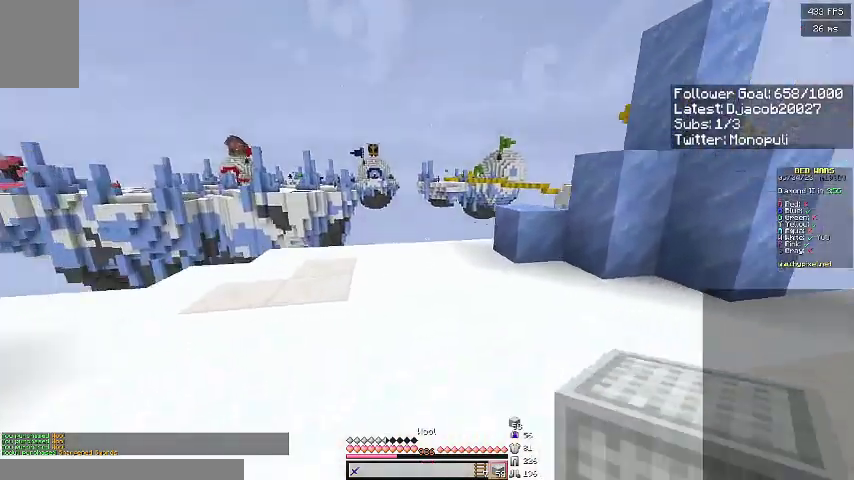
{"keys": ["d", "w"], "events": []}
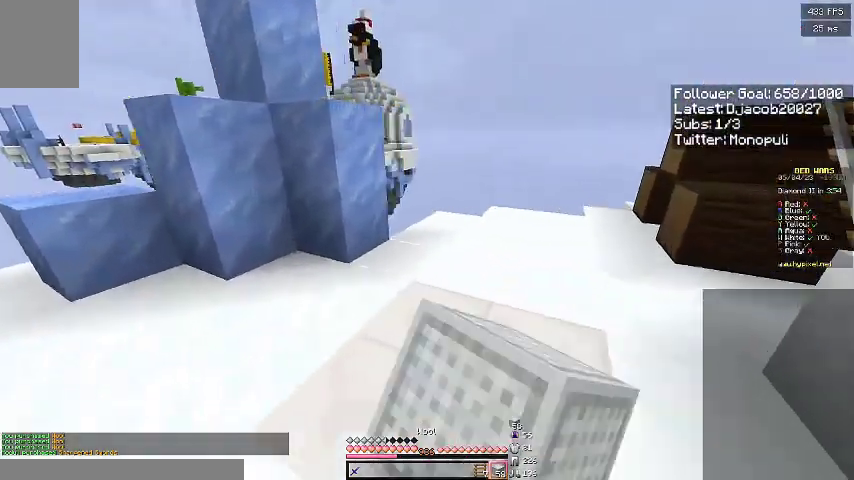
{"keys": ["w"], "events": [[200, "d", "up"]]}
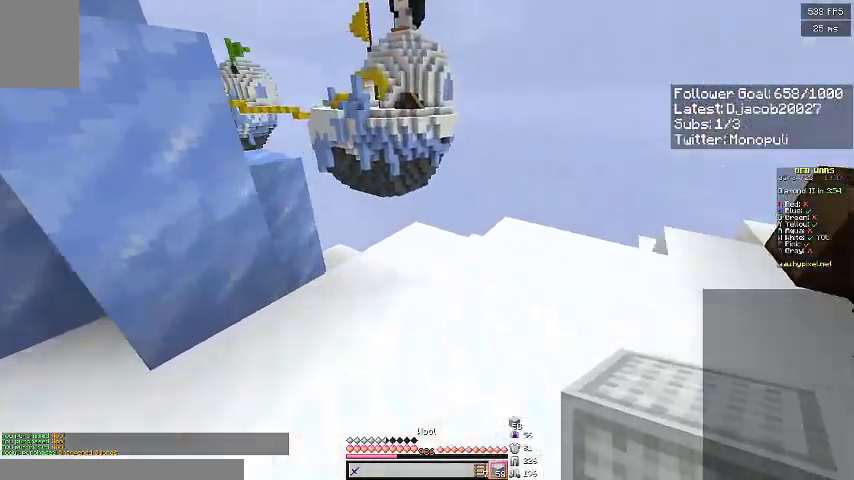
{"keys": ["d", "s"], "events": [[133, "space", "down"], [233, "d", "down"], [300, "space", "up"], [300, "w", "up"], [400, "s", "down"]]}
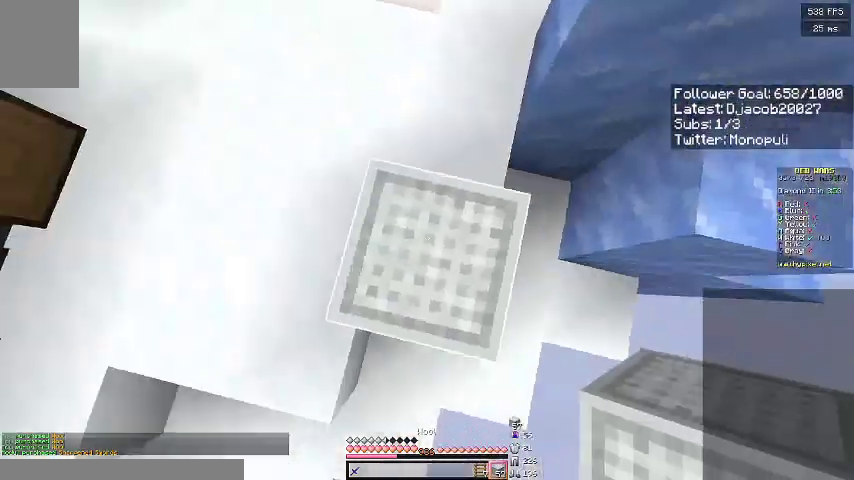
{"keys": ["d", "s"], "events": [[300, "s", "up"], [433, "s", "down"]]}
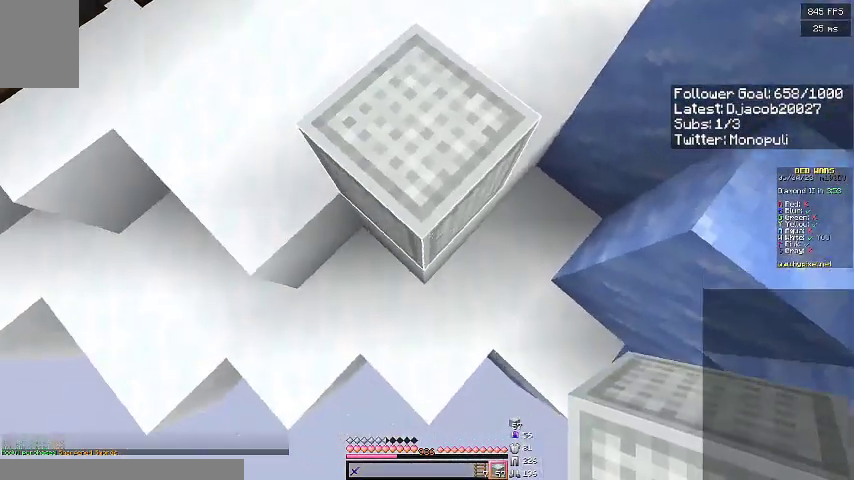
{"keys": ["s"], "events": [[67, "s", "up"], [167, "d", "up"], [200, "s", "down"]]}
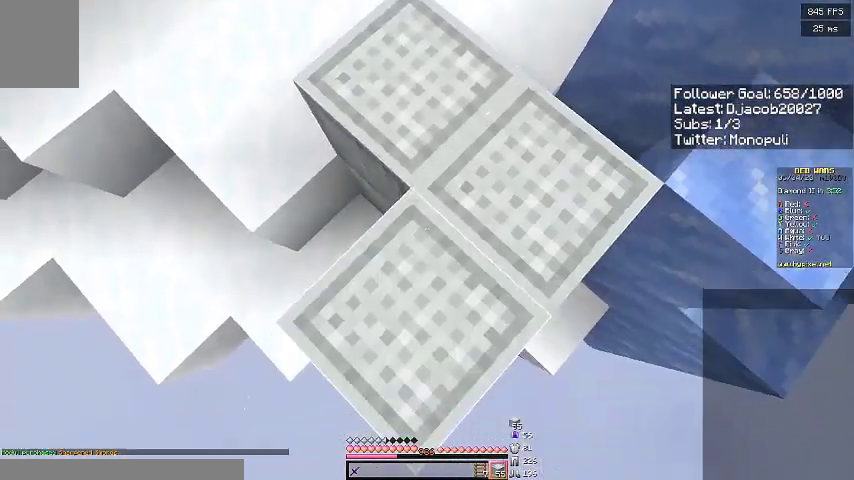
{"keys": ["s"], "events": []}
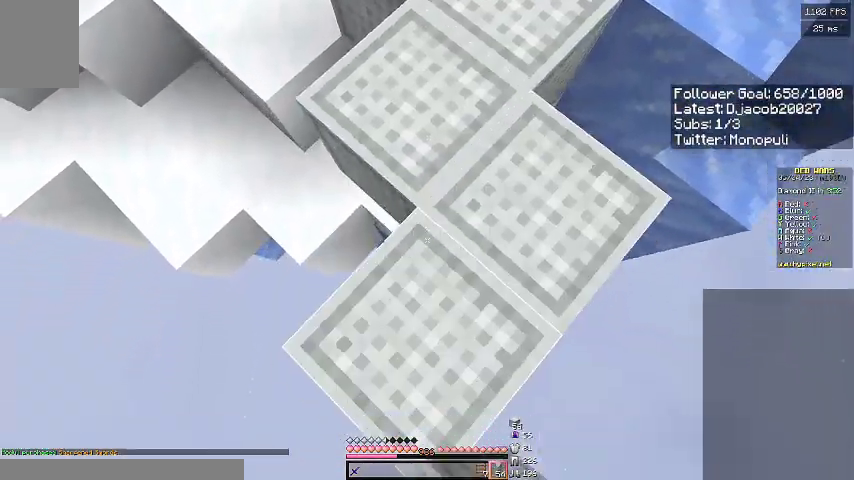
{"keys": ["s"], "events": []}
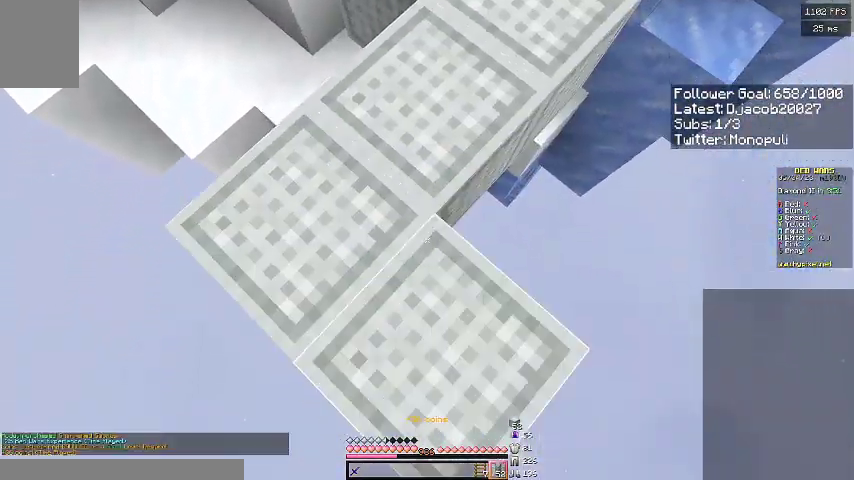
{"keys": ["s"], "events": [[333, "d", "down"], [467, "d", "up"]]}
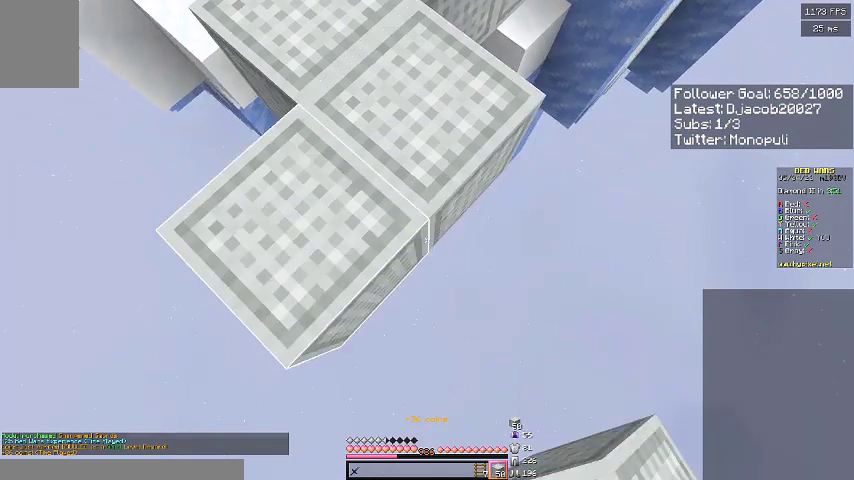
{"keys": ["d", "s"], "events": [[500, "d", "down"]]}
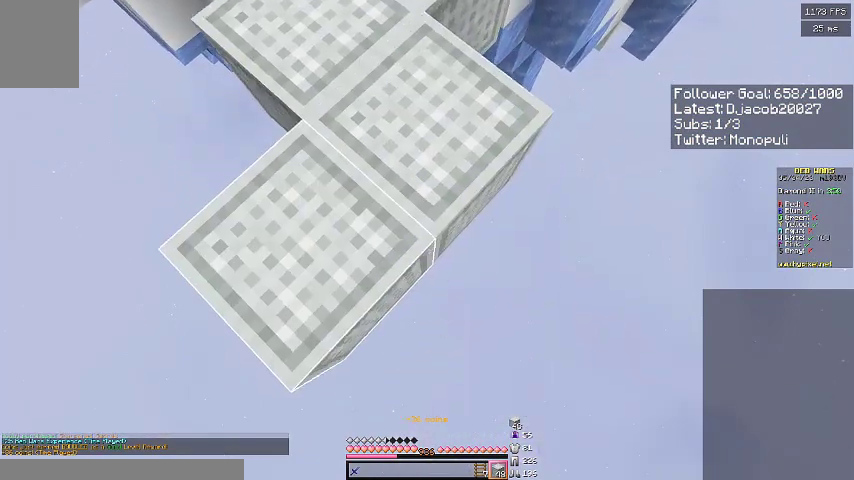
{"keys": ["d", "s"], "events": [[100, "d", "up"], [433, "d", "down"]]}
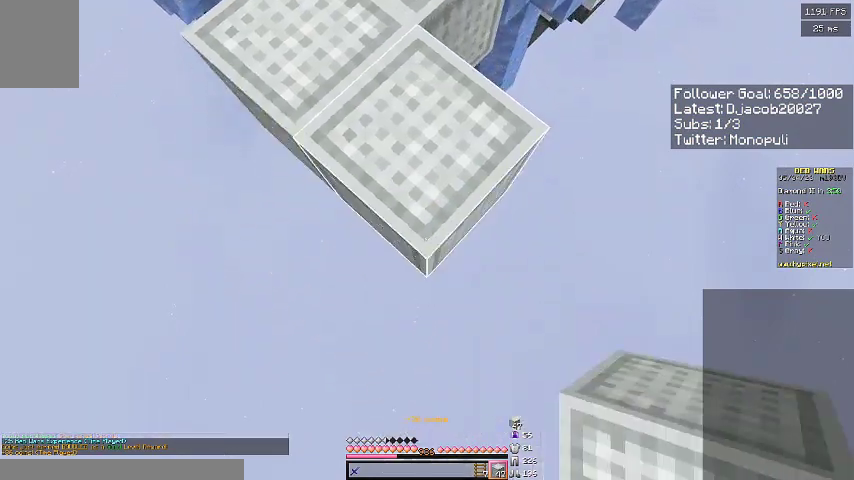
{"keys": ["s"], "events": [[67, "d", "up"]]}
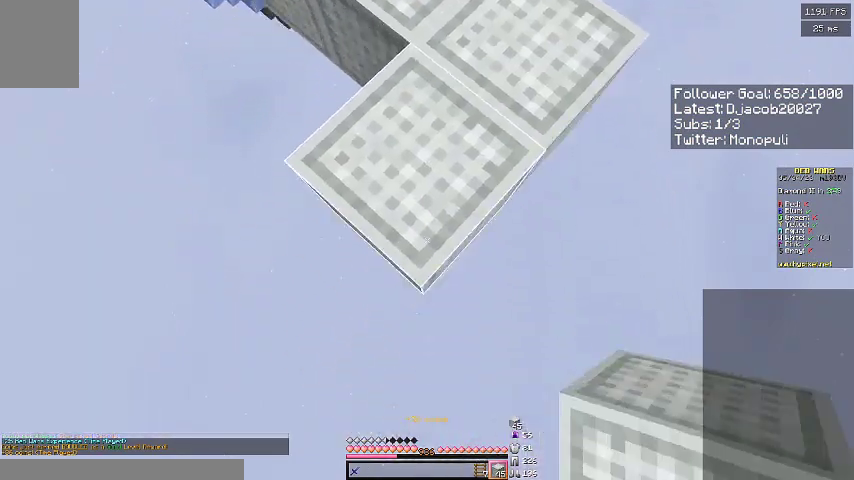
{"keys": ["s"], "events": []}
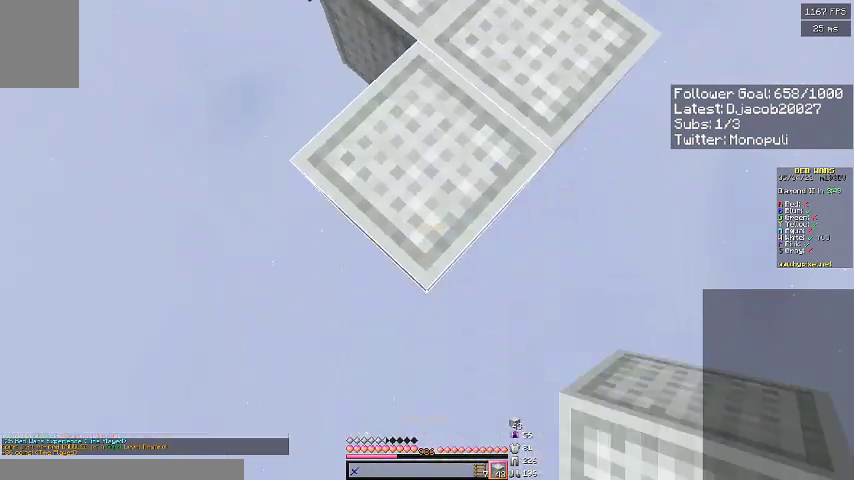
{"keys": ["s"], "events": [[167, "space", "down"], [300, "space", "up"]]}
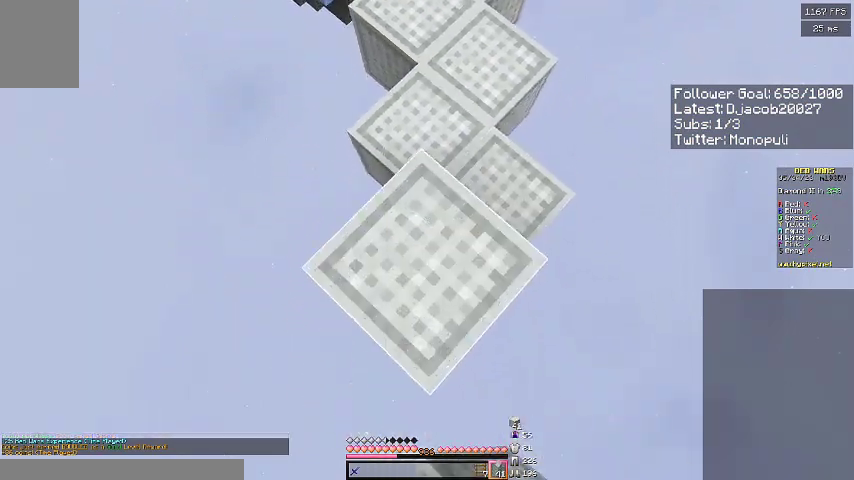
{"keys": ["s"], "events": []}
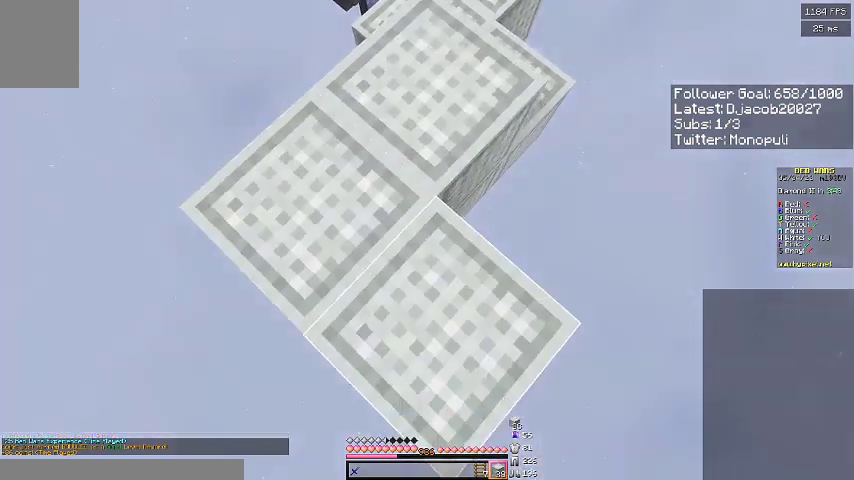
{"keys": ["s"], "events": [[300, "d", "down"], [467, "d", "up"]]}
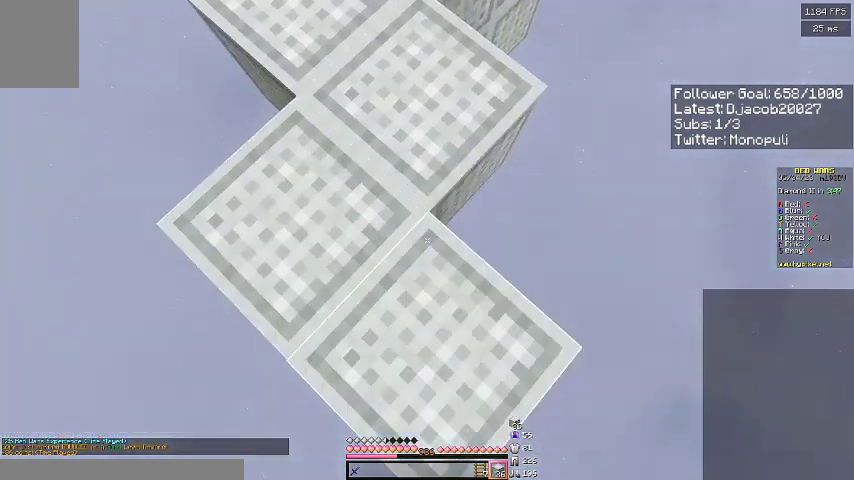
{"keys": ["s", "space"], "events": [[500, "space", "down"]]}
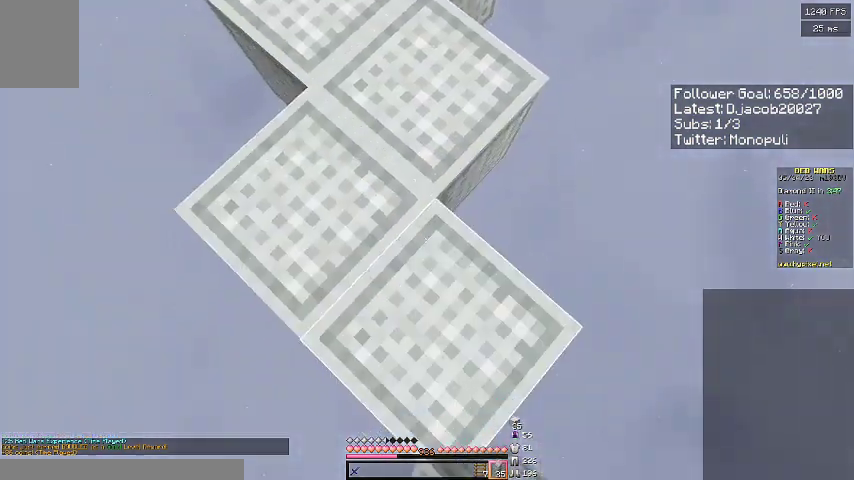
{"keys": ["d", "s"], "events": [[100, "space", "up"], [400, "d", "down"]]}
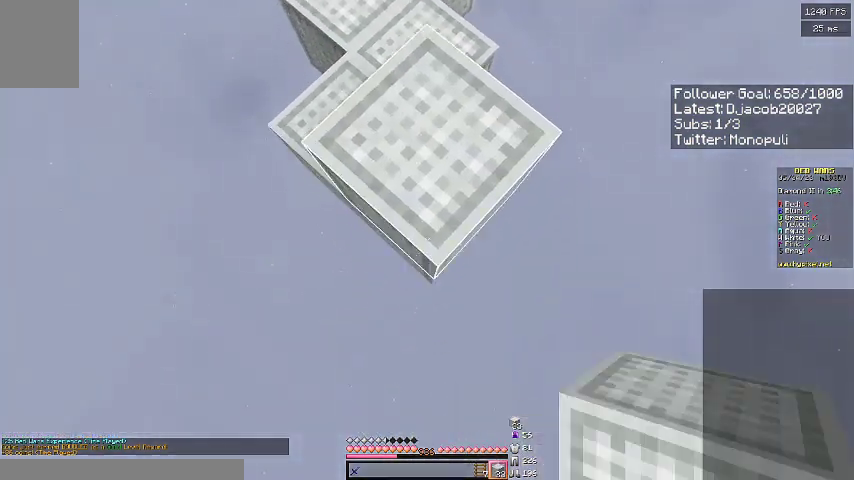
{"keys": ["s"], "events": [[67, "d", "up"]]}
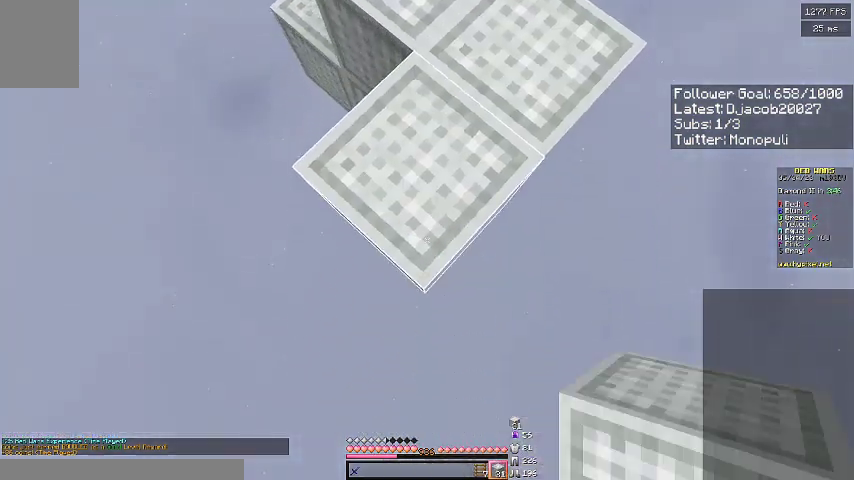
{"keys": ["s"], "events": []}
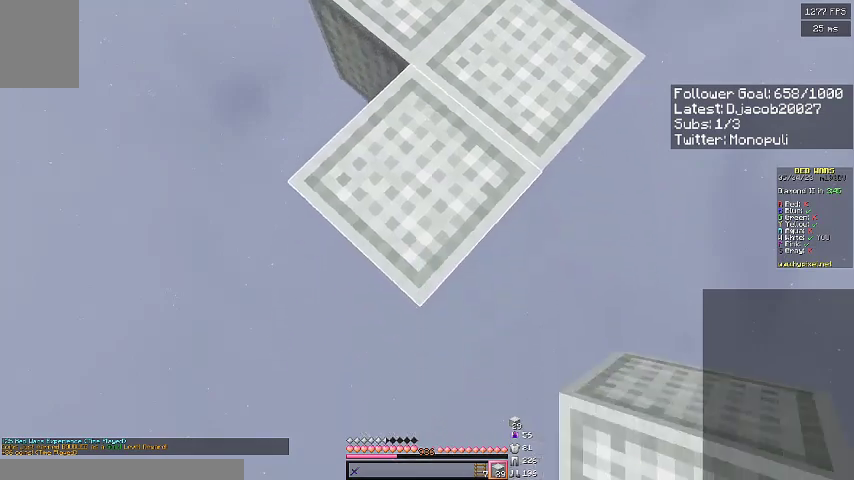
{"keys": ["s"], "events": [[200, "space", "down"], [300, "space", "up"]]}
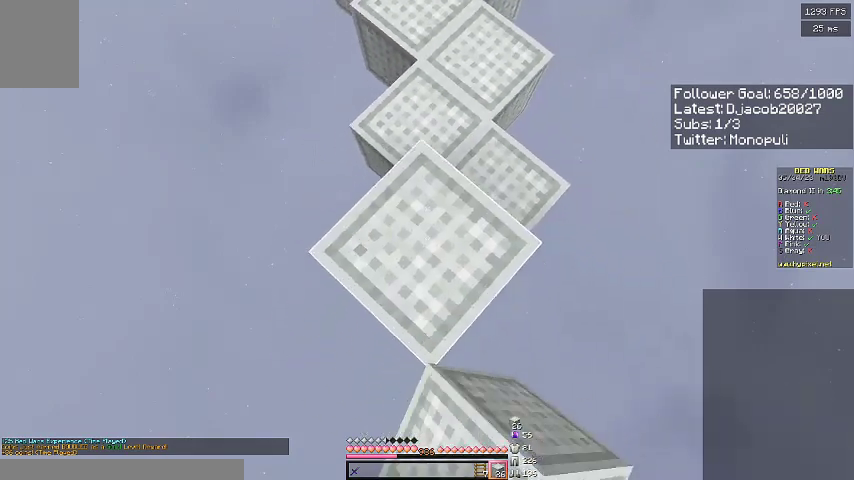
{"keys": ["s"], "events": []}
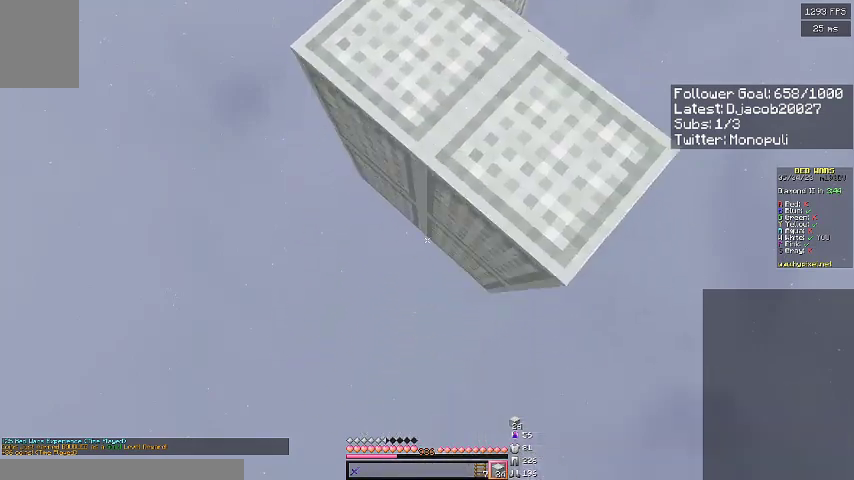
{"keys": [], "events": [[400, "s", "up"]]}
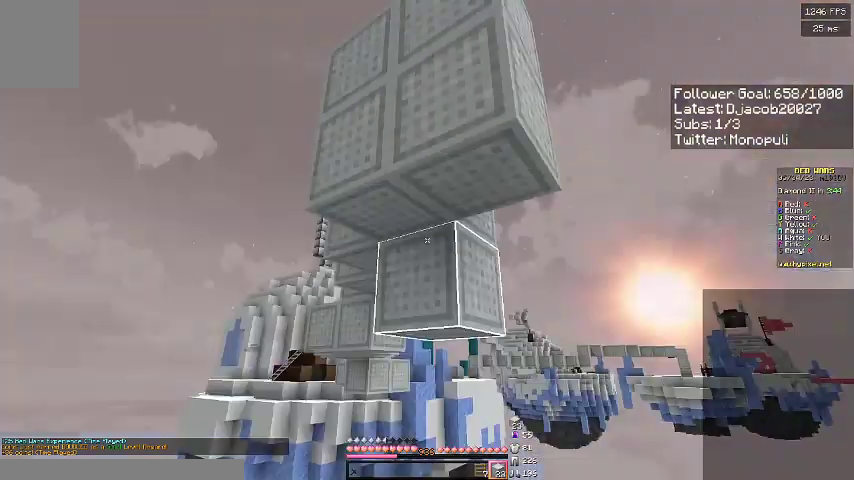
{"keys": [], "events": []}
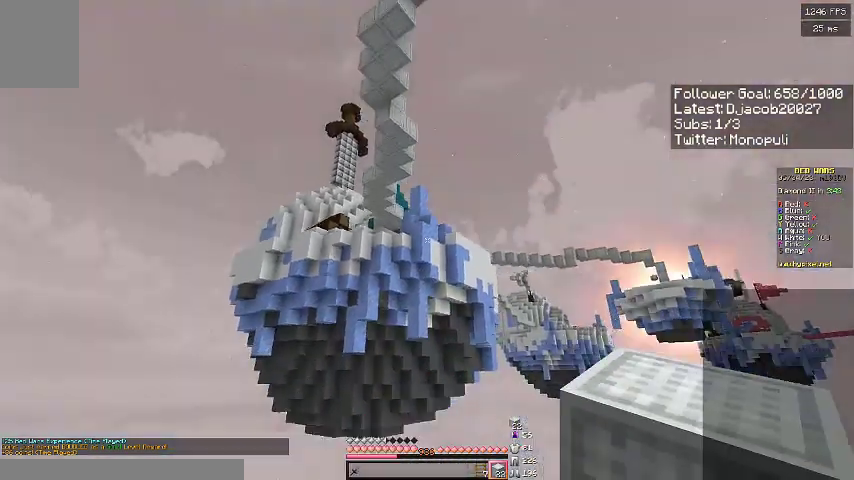
{"keys": [], "events": []}